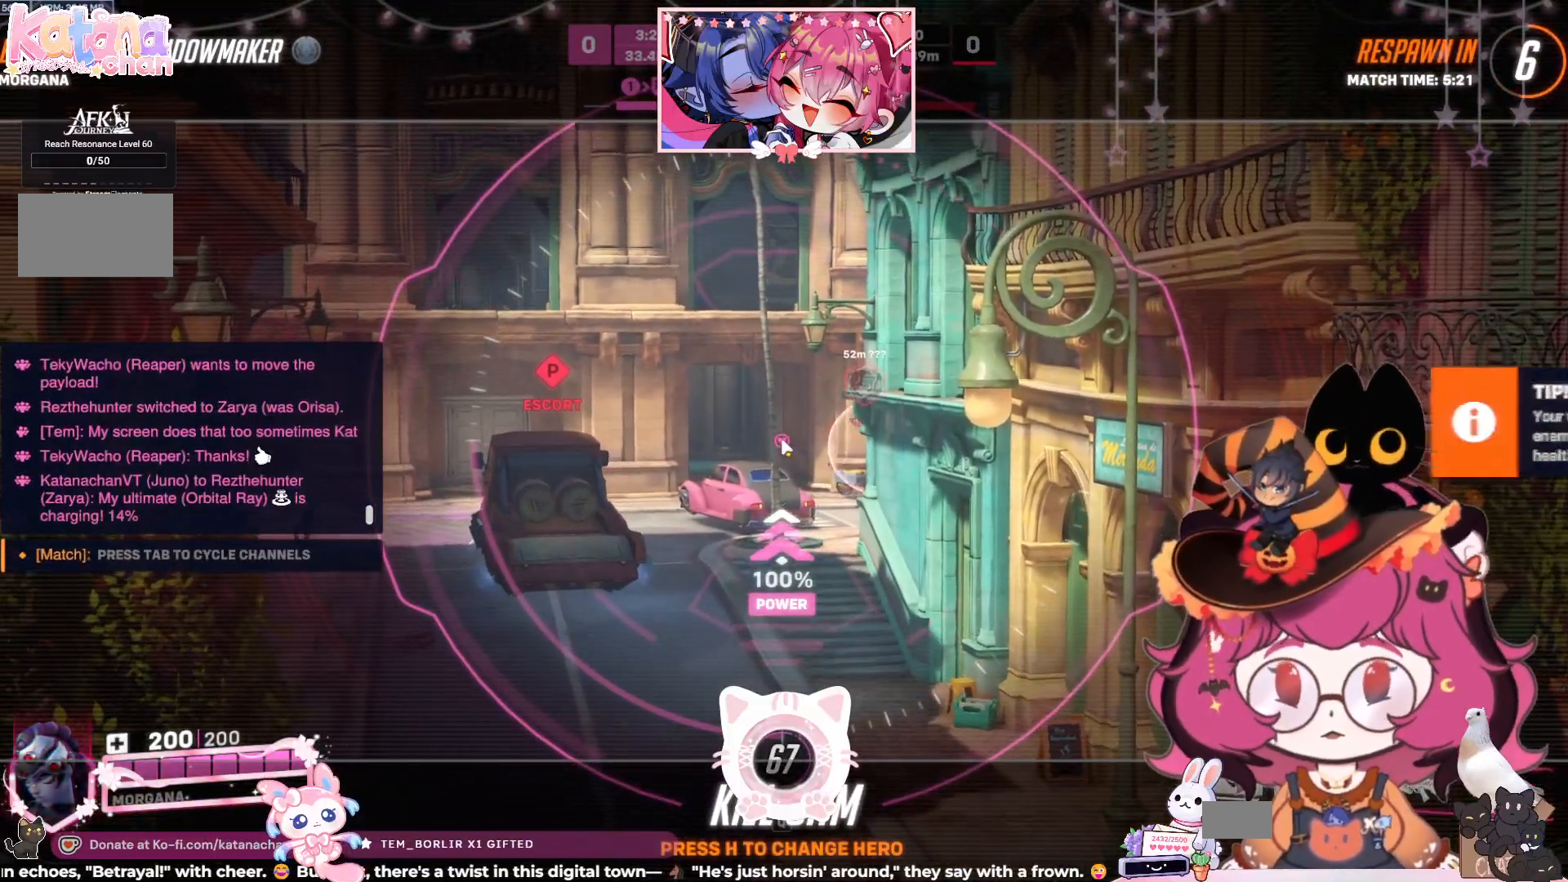
Gameplay with keyboard and mouse; each line is a JSON object with the keys and mouse buttons held at the frame after it. "events" lists presses ("down") and releases ("up") of "a", "ctrl", "d", "e", "q", "s", "shift", "space", "w", "mouse_left", "mouse_wheel", "mouse_right", "mouse_mb4" and "mouse_mb5" between this image and that frame as [ms after this image, input, new state], when the widget could be followed in between. "mouse_left", "mouse_wheel", "mouse_right", "mouse_mb4", "mouse_mb5" = the "left", "wheel", "right", "mb4", "mb5" buttons of the "mouse" list. No other keys are recorded. "wheel" means that the mouse wheel is clicked or scrolled. Mouse movement is not recorded.
{"keys": ["a"], "mouse": [], "events": [[500, "a", "down"]]}
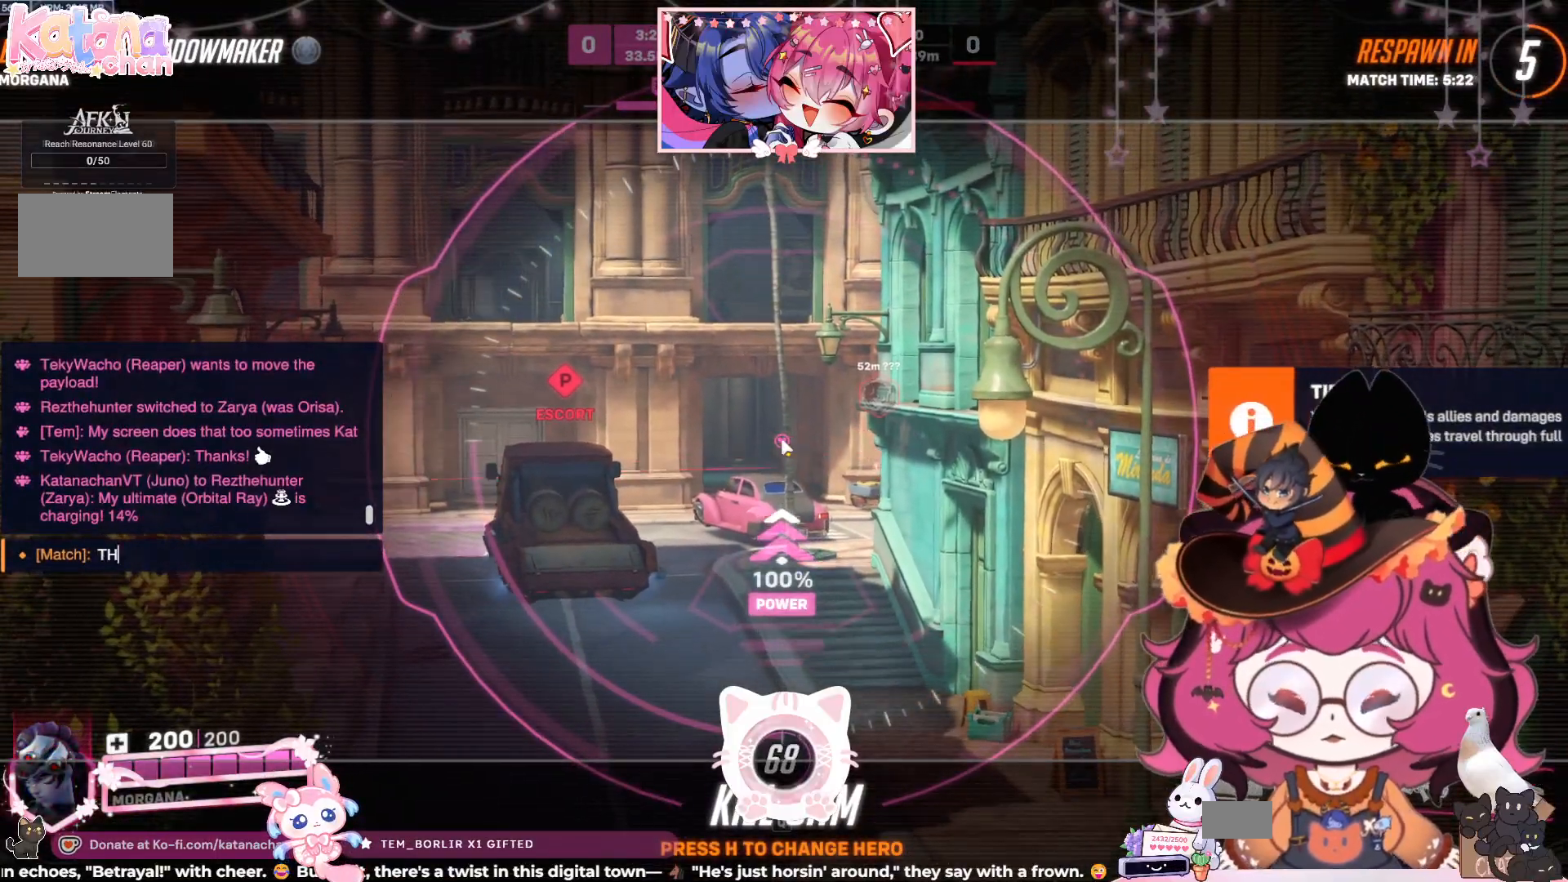
{"keys": [], "mouse": [], "events": [[100, "a", "up"], [284, "space", "down"], [417, "space", "up"]]}
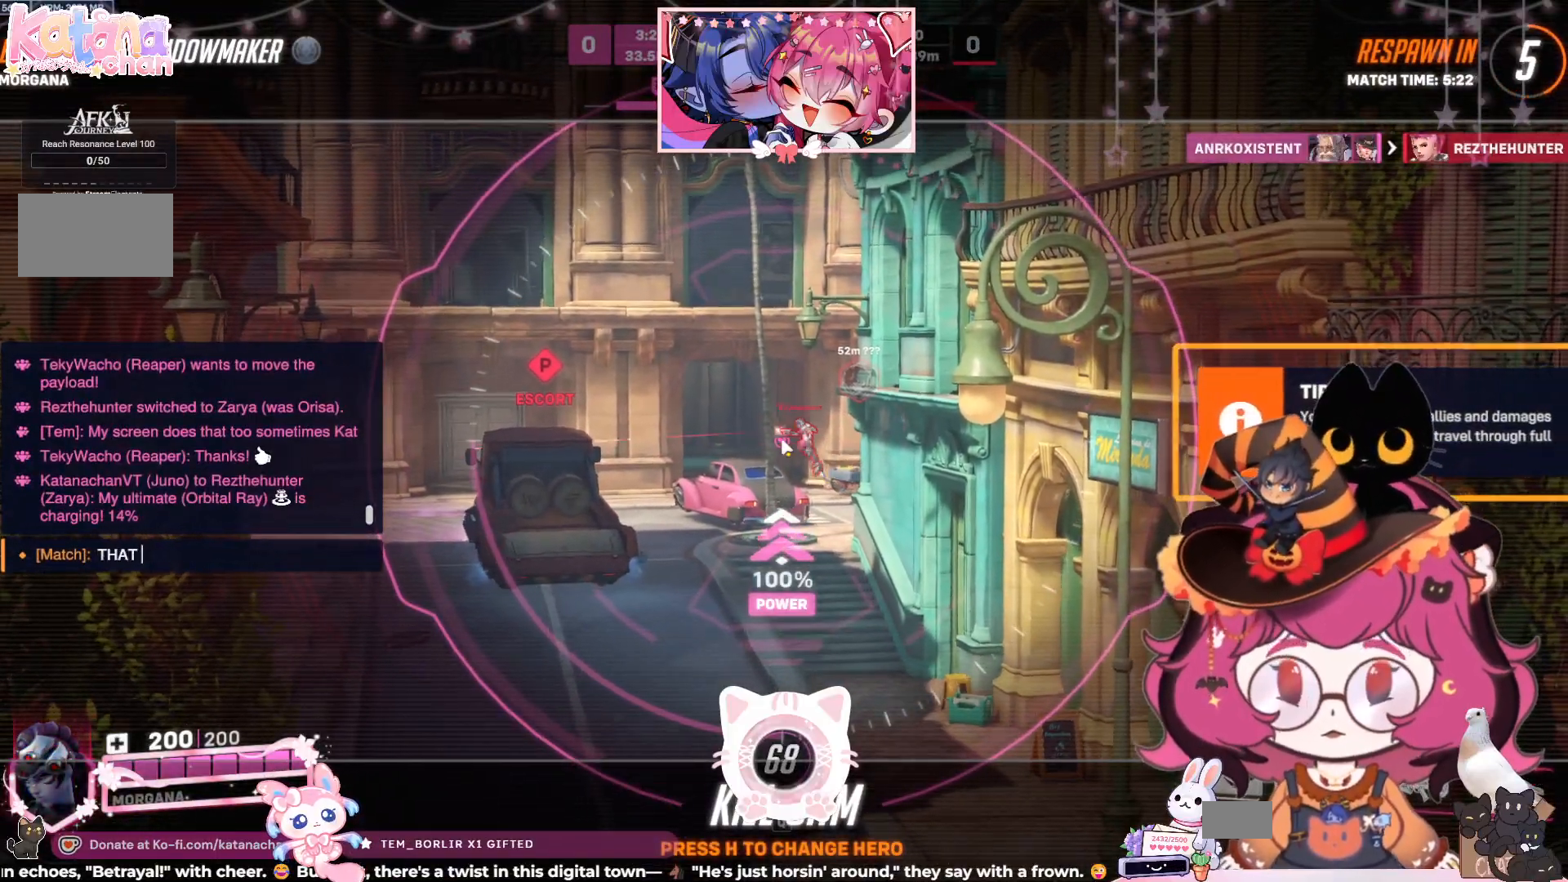
{"keys": [], "mouse": [], "events": []}
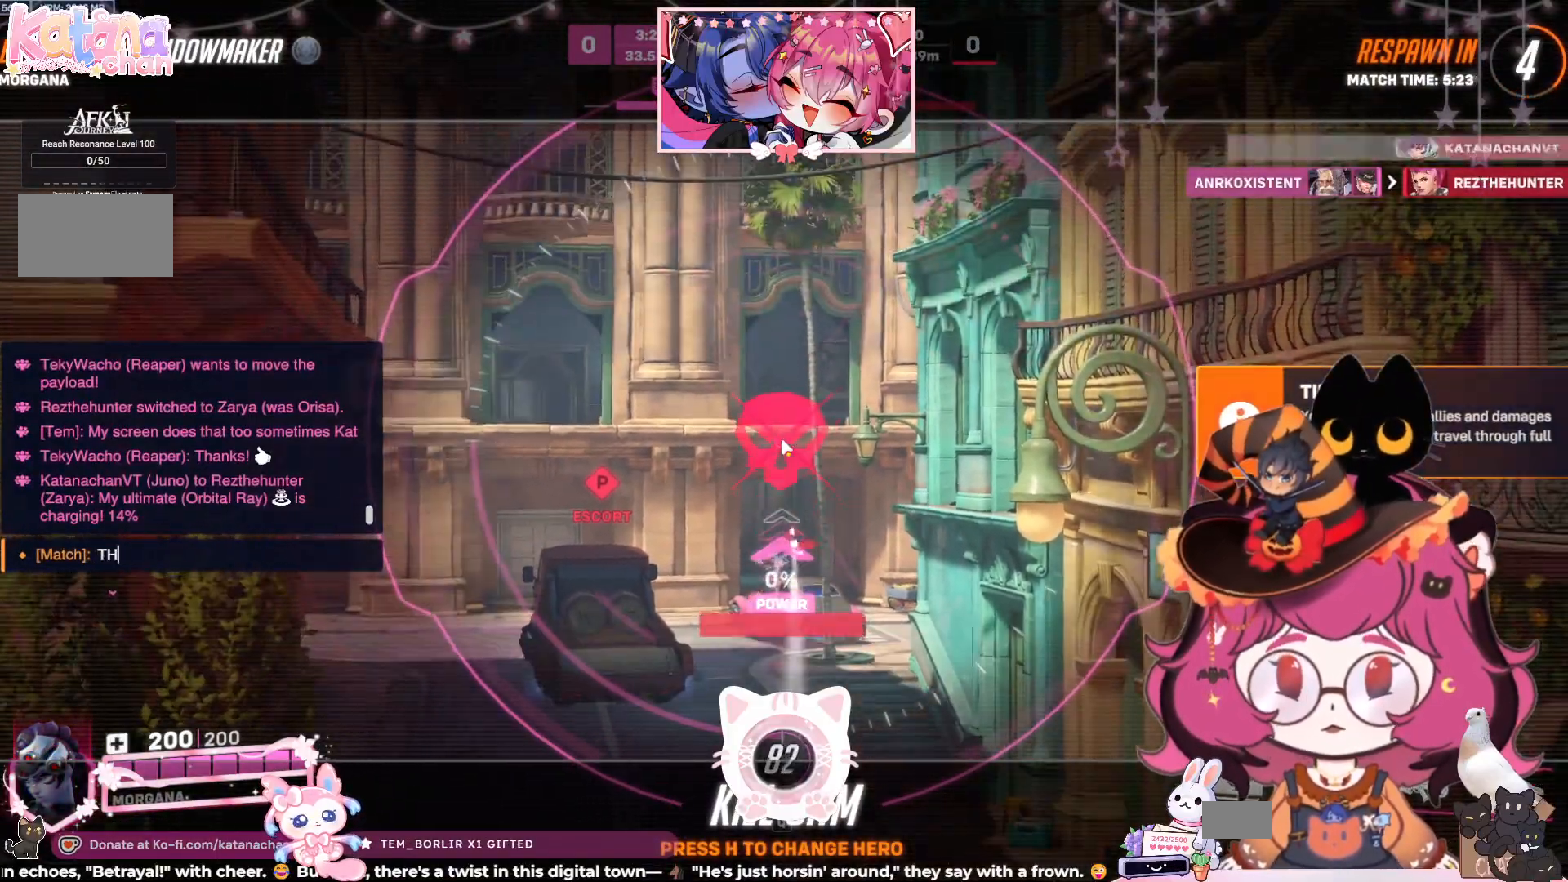
{"keys": [], "mouse": [], "events": []}
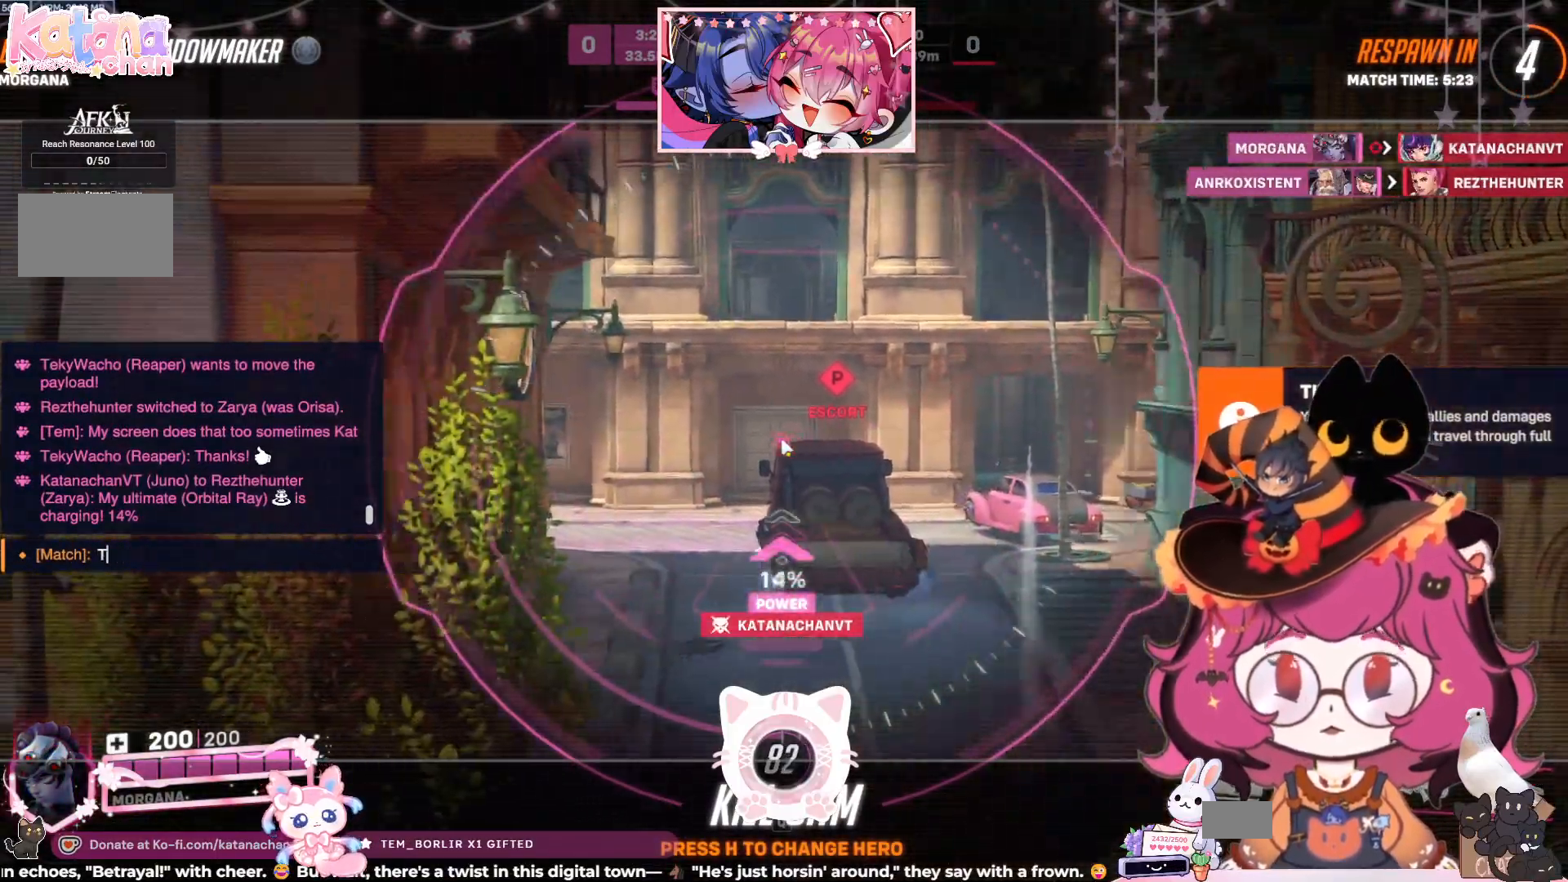
{"keys": [], "mouse": [], "events": [[300, "a", "down"], [400, "a", "up"]]}
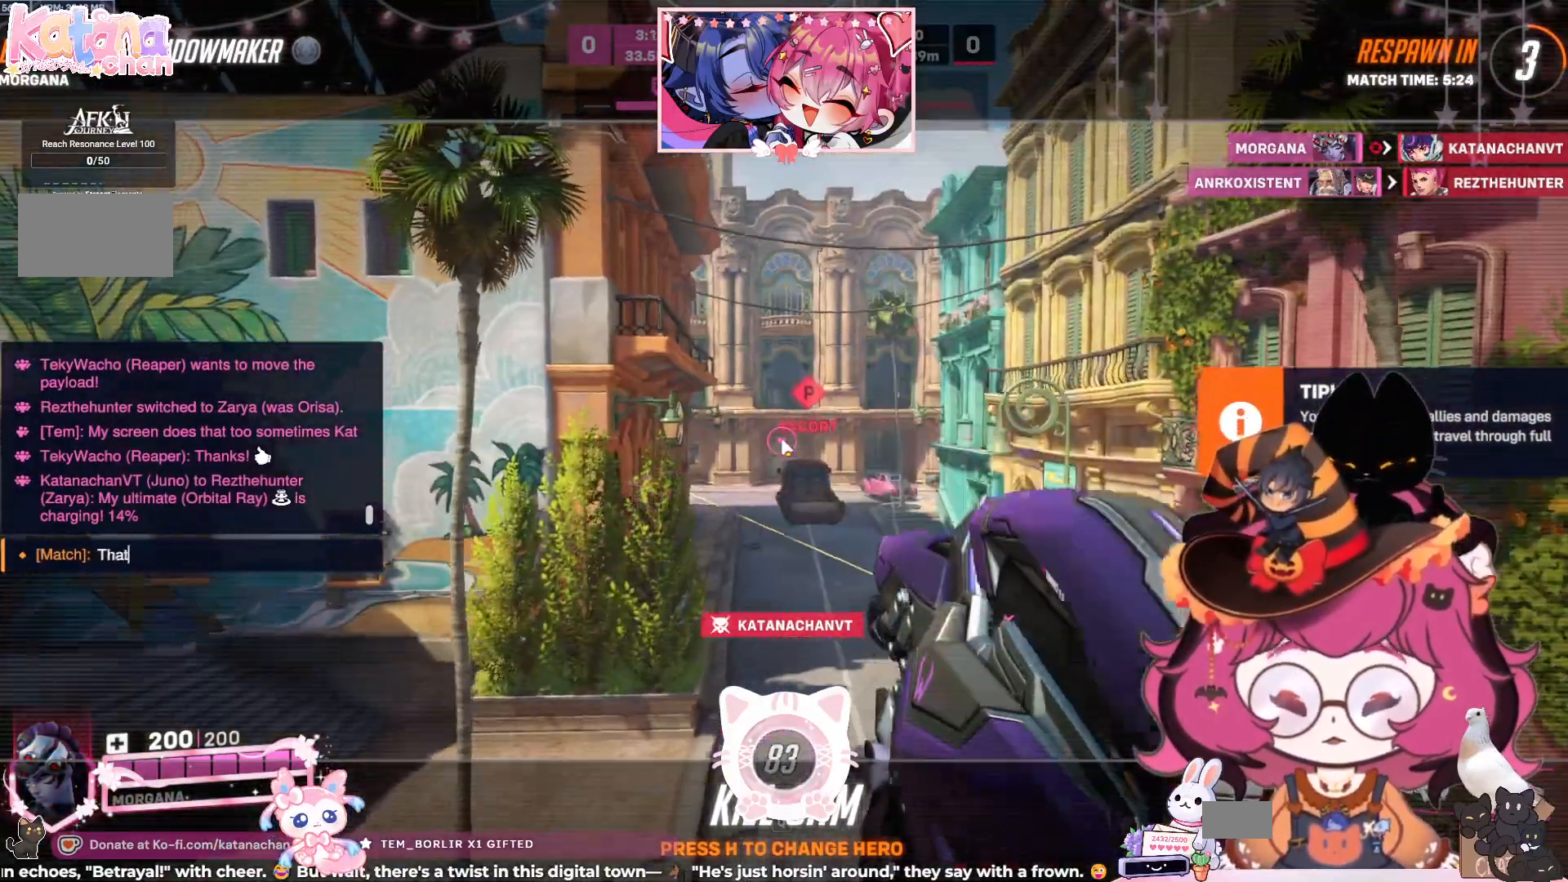
{"keys": ["e"], "mouse": [], "events": [[50, "space", "down"], [100, "s", "down"], [150, "space", "up"], [250, "s", "up"], [467, "e", "down"]]}
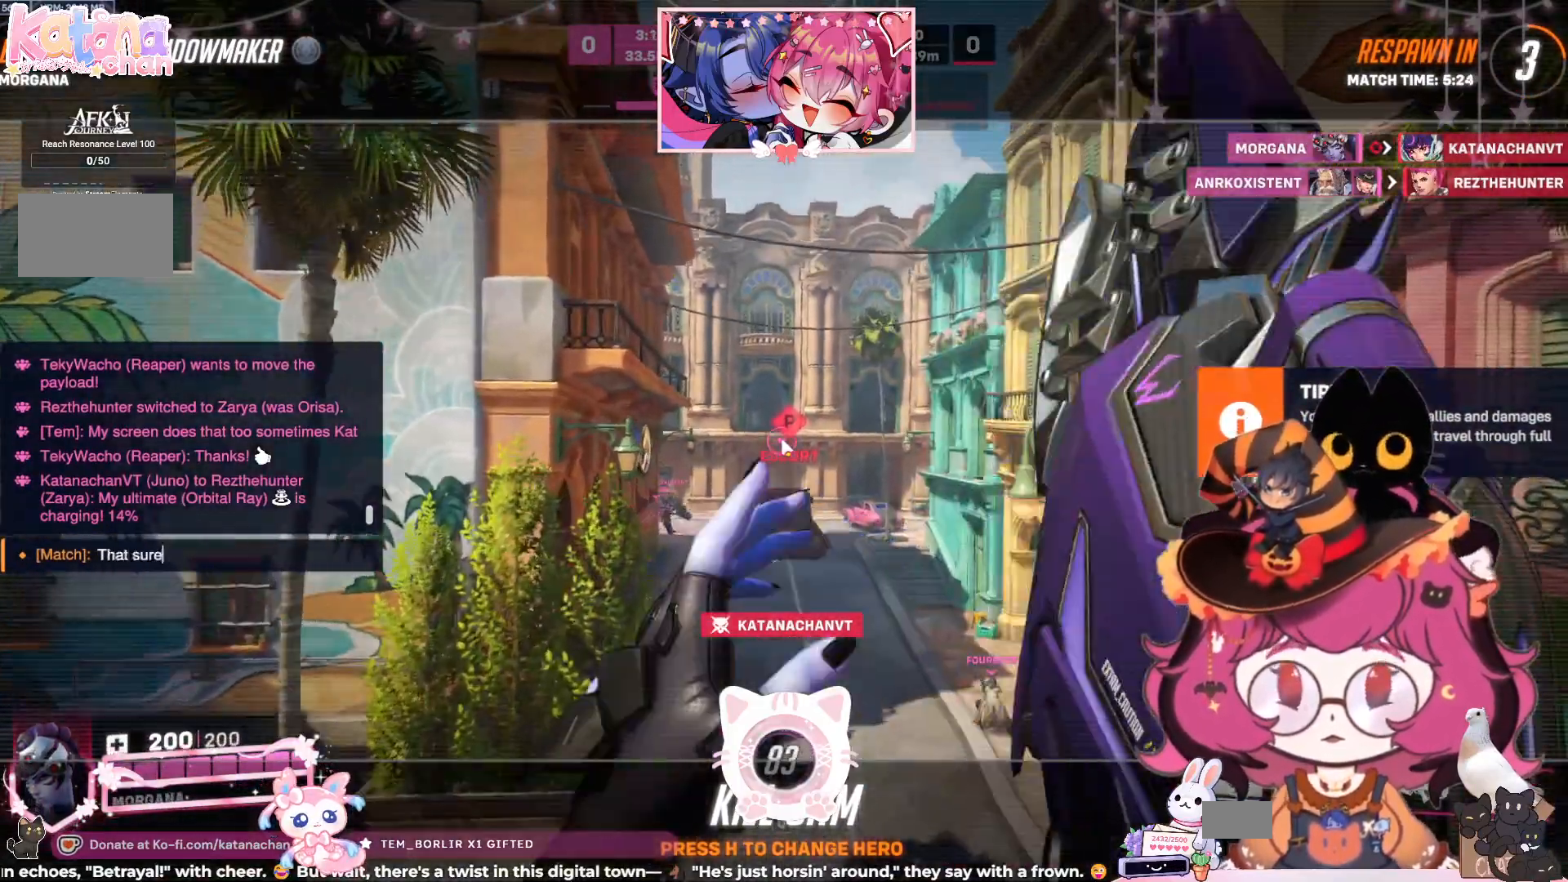
{"keys": ["s"], "mouse": [], "events": [[100, "e", "up"], [100, "space", "down"], [184, "w", "down"], [217, "space", "up"], [317, "w", "up"], [334, "a", "down"], [467, "s", "down"], [500, "a", "up"]]}
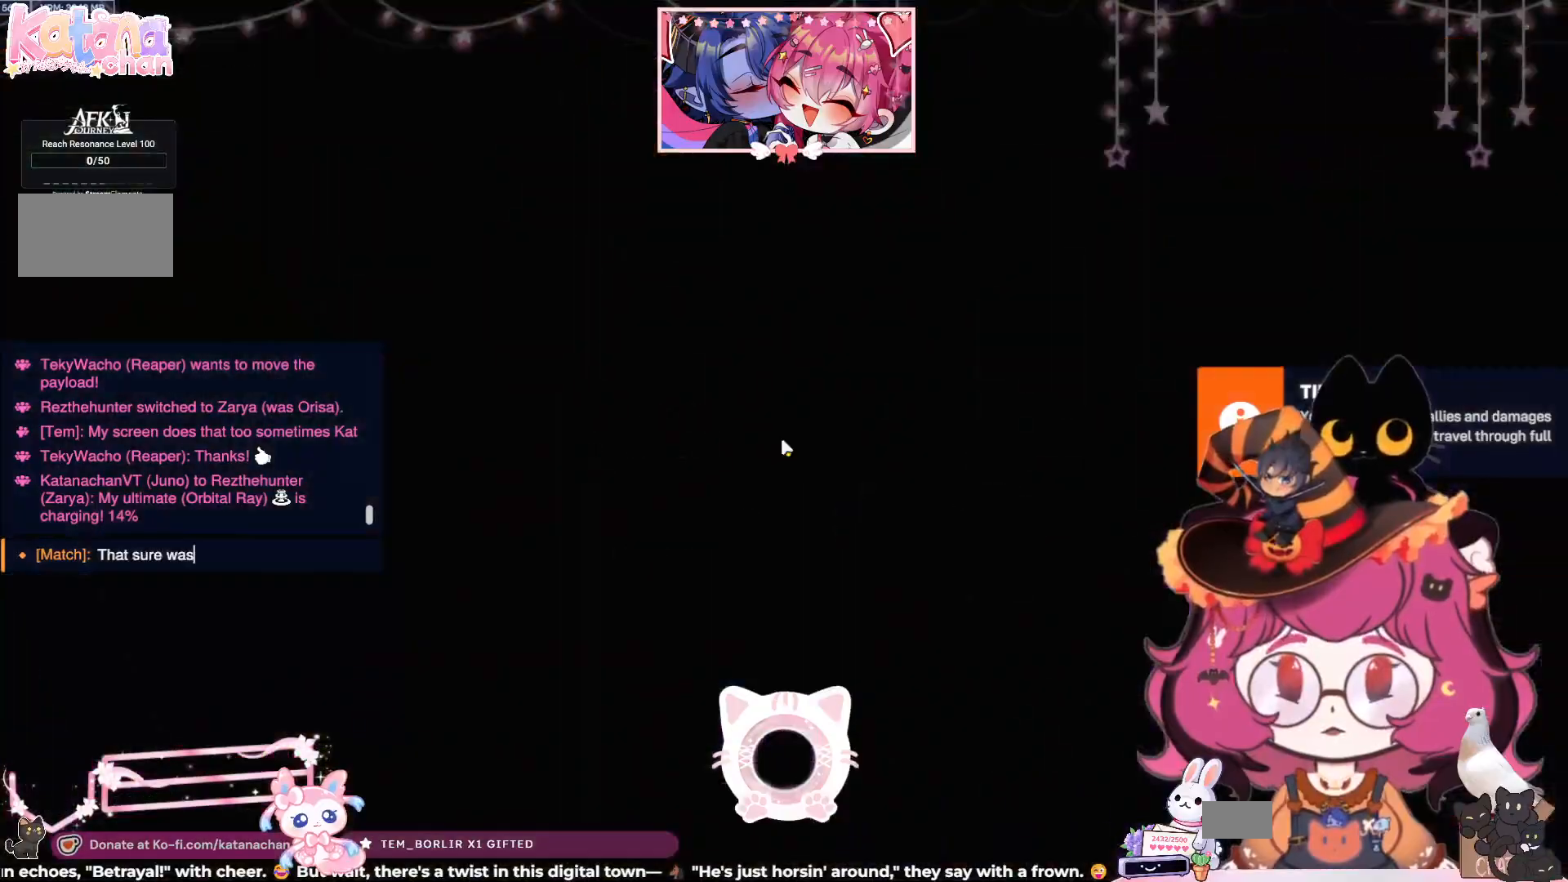
{"keys": [], "mouse": [], "events": [[67, "space", "down"], [117, "s", "up"], [200, "a", "down"], [200, "space", "up"], [300, "space", "down"], [334, "a", "up"], [467, "space", "up"]]}
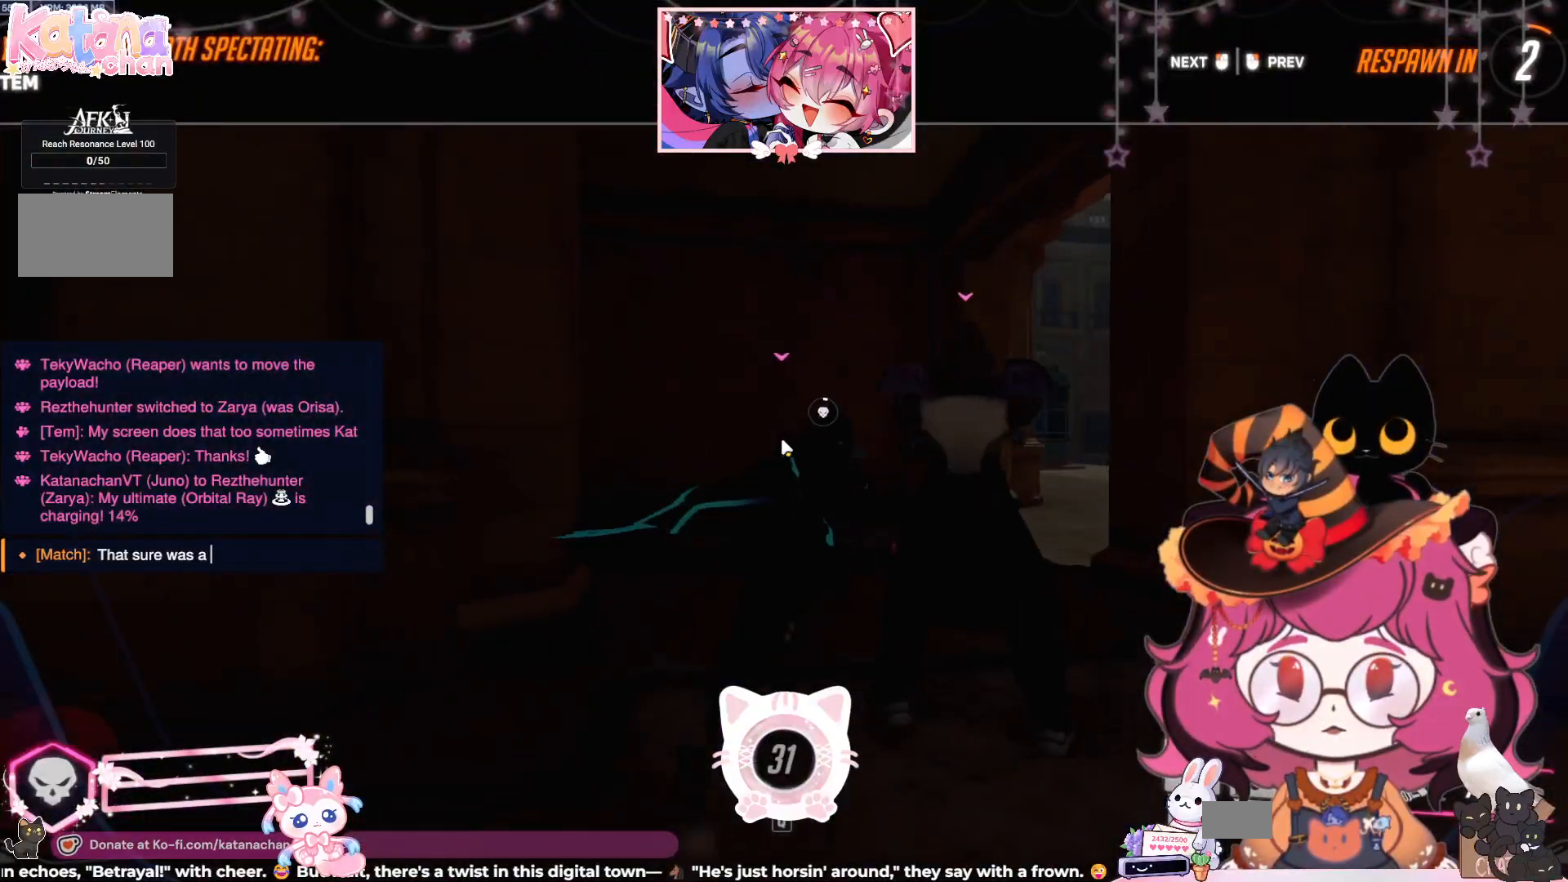
{"keys": [], "mouse": [], "events": []}
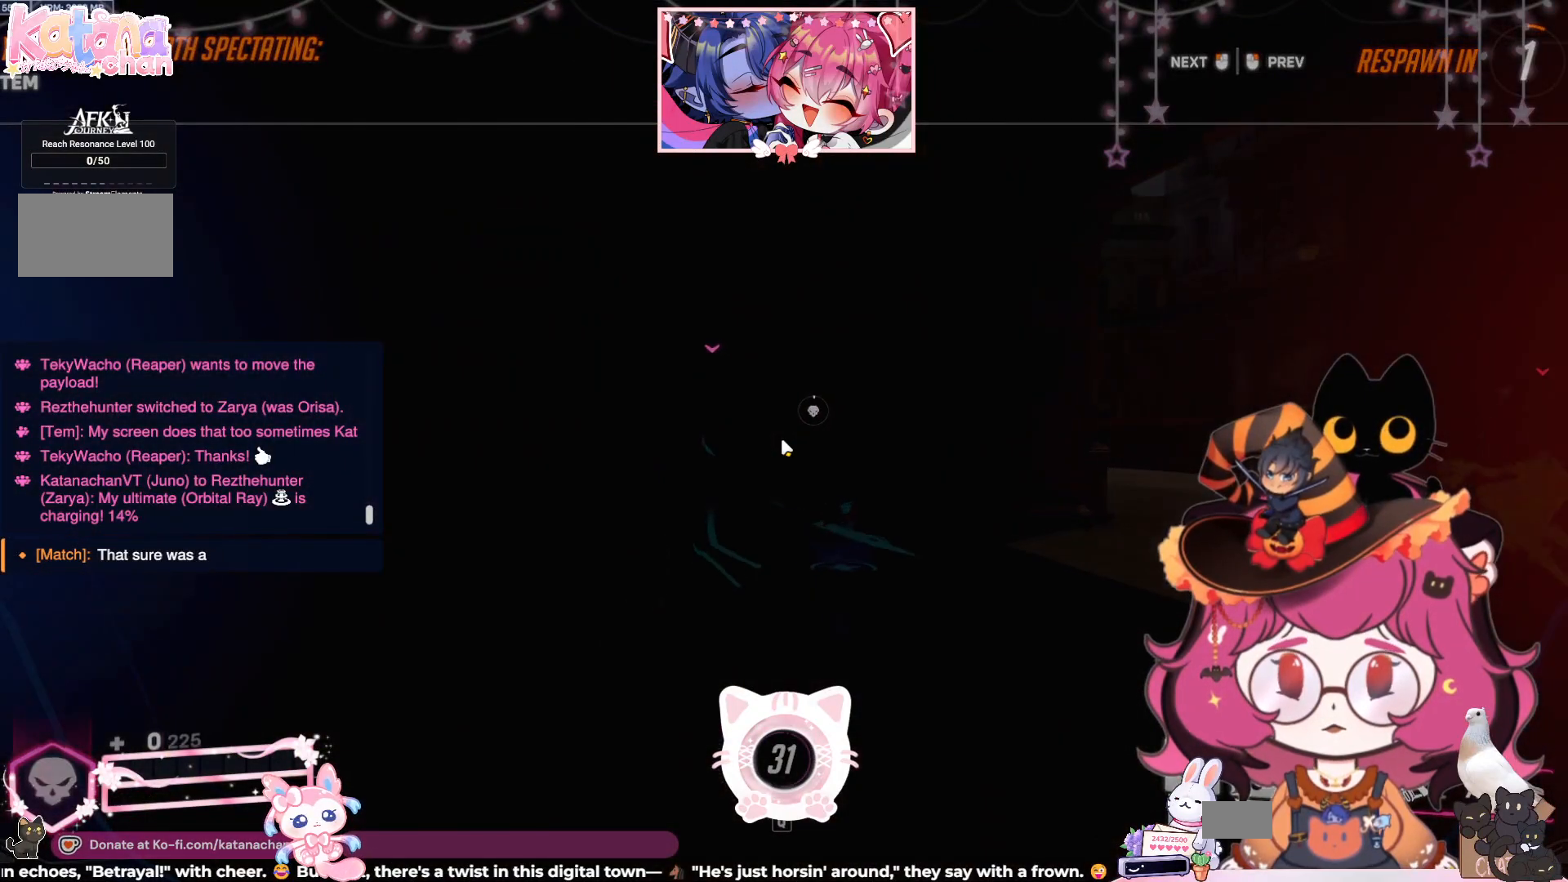
{"keys": ["space"], "mouse": [], "events": [[134, "a", "down"], [300, "a", "up"], [350, "e", "down"], [450, "space", "down"], [467, "e", "up"]]}
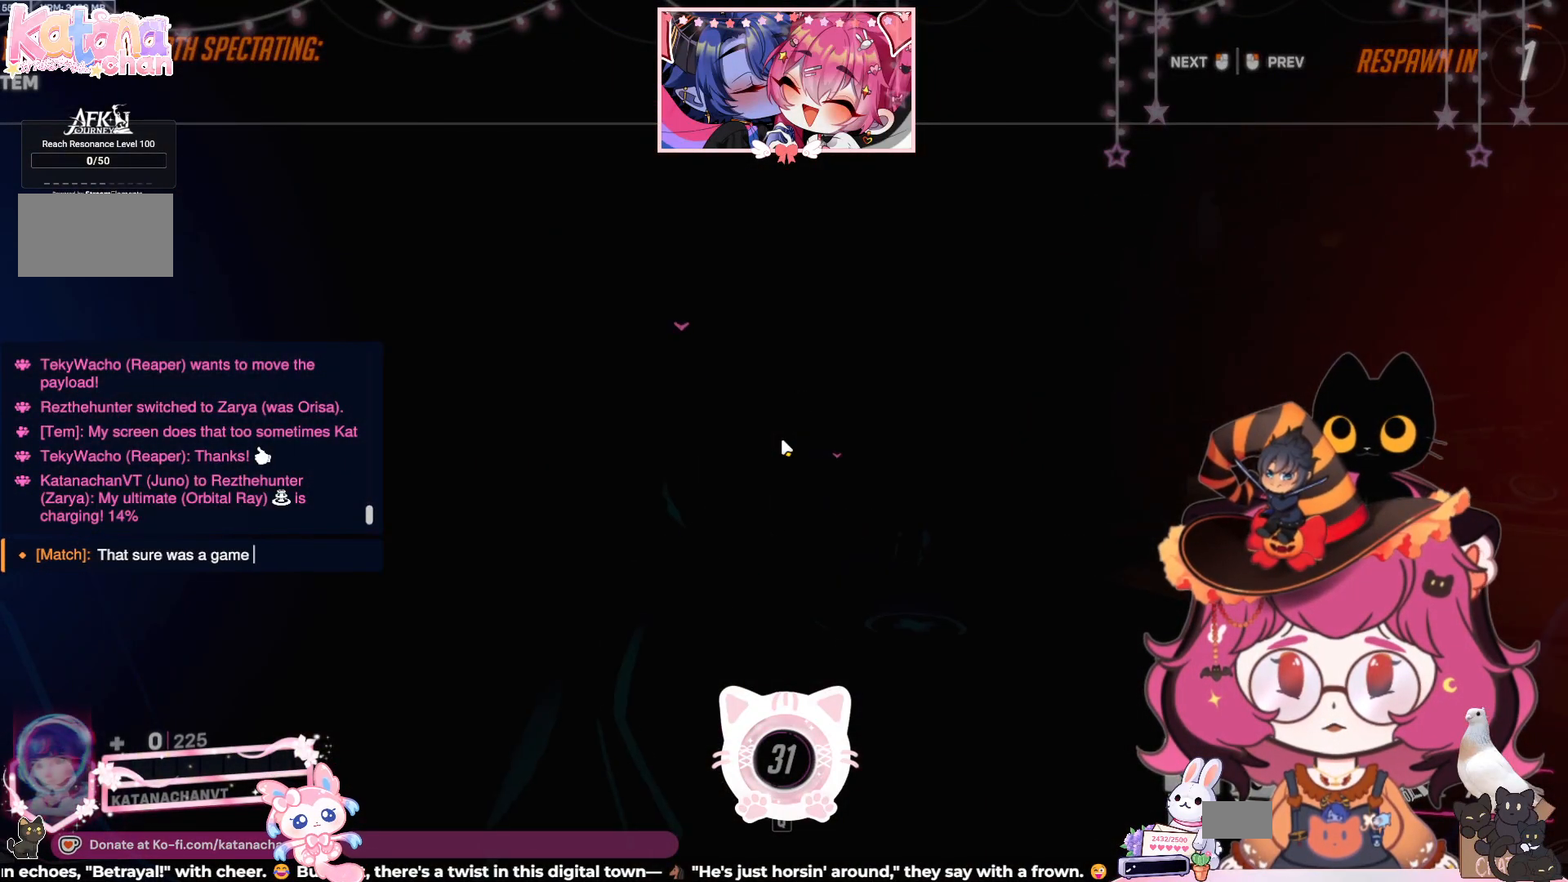
{"keys": [], "mouse": [], "events": [[100, "space", "up"], [234, "space", "down"], [367, "space", "up"]]}
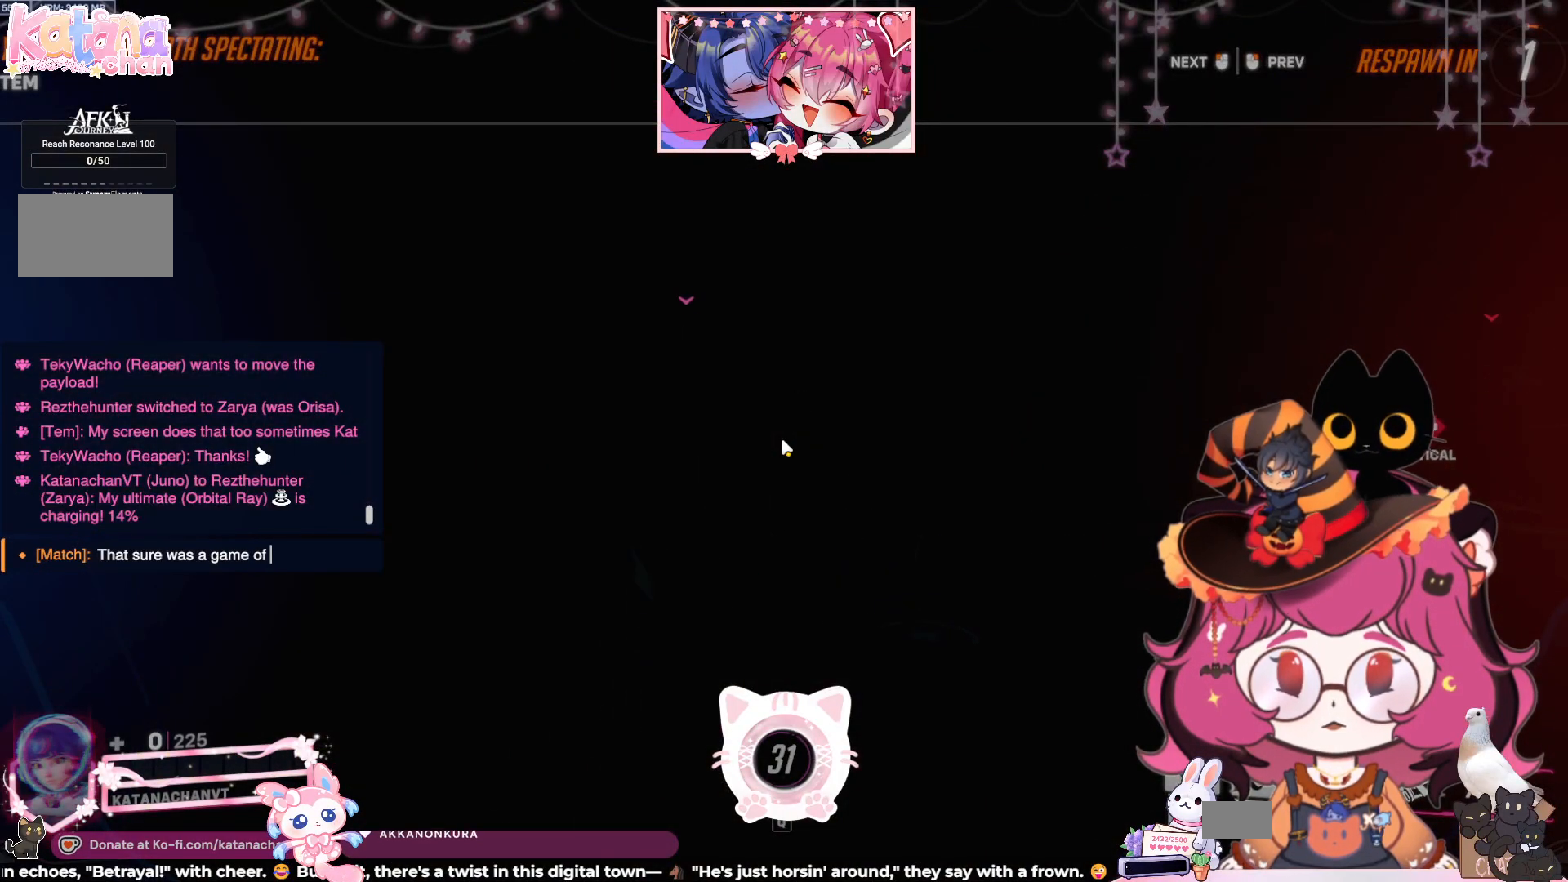
{"keys": [], "mouse": [], "events": []}
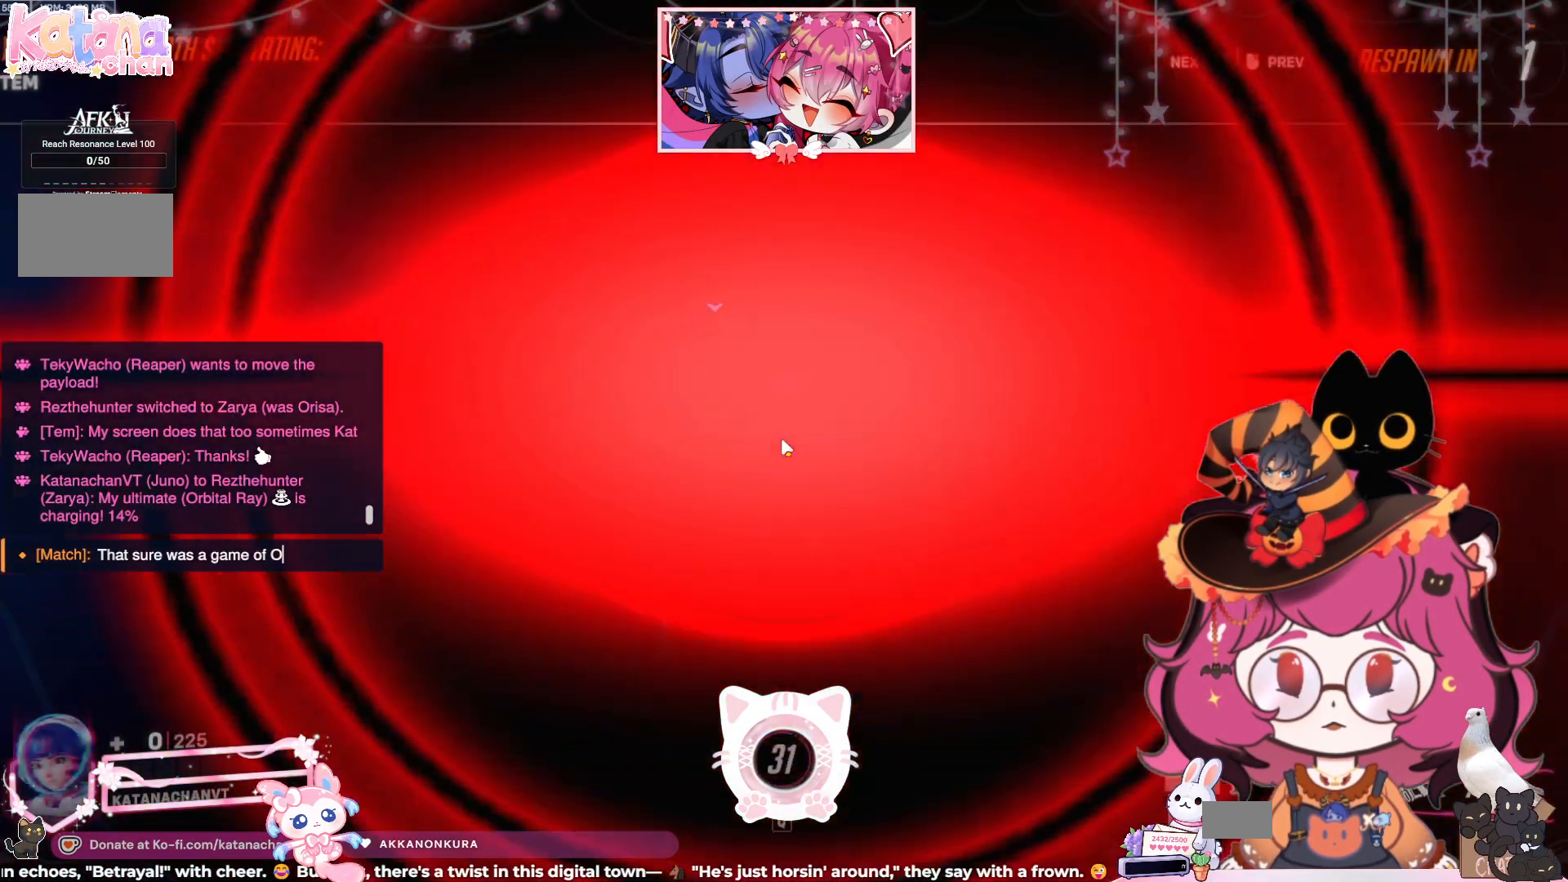
{"keys": [], "mouse": [], "events": [[434, "q", "down"], [434, "w", "down"], [484, "w", "up"], [500, "q", "up"]]}
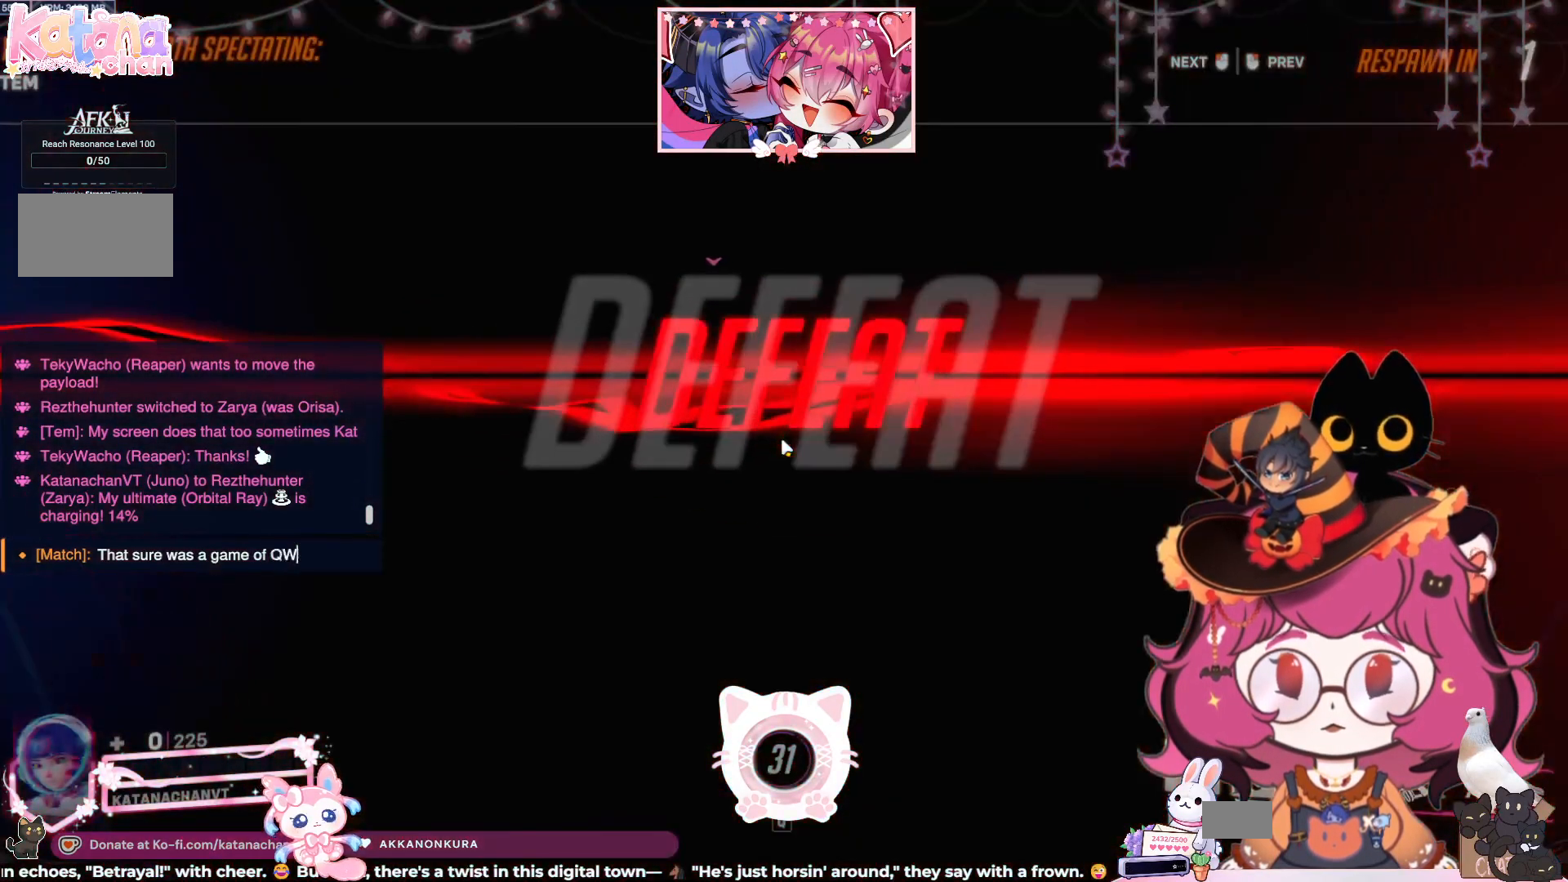
{"keys": [], "mouse": [], "events": []}
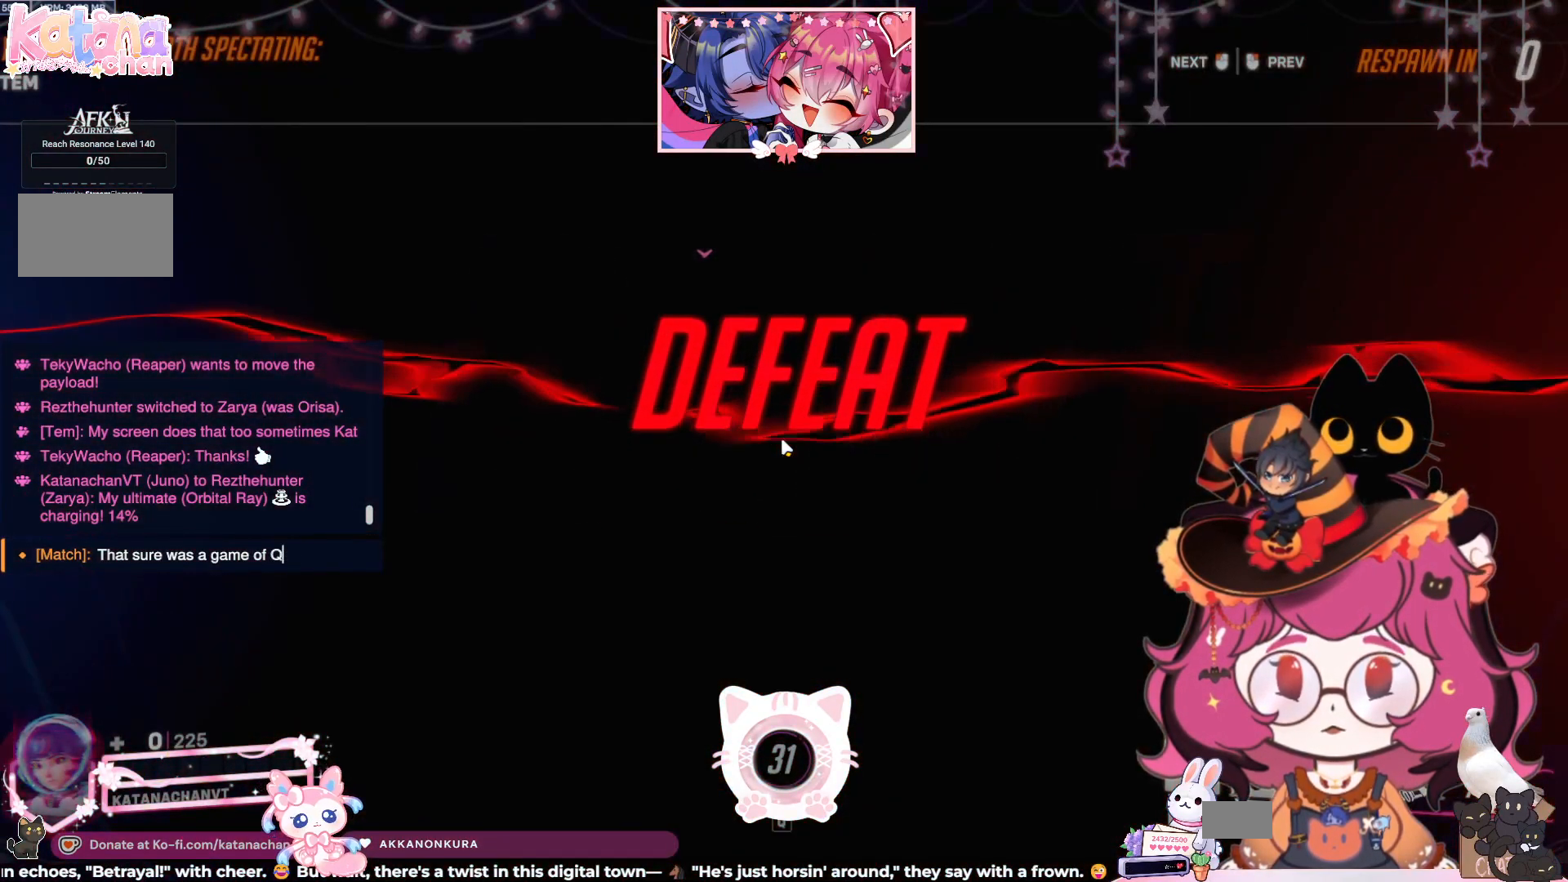
{"keys": ["q"], "mouse": [], "events": [[434, "q", "down"]]}
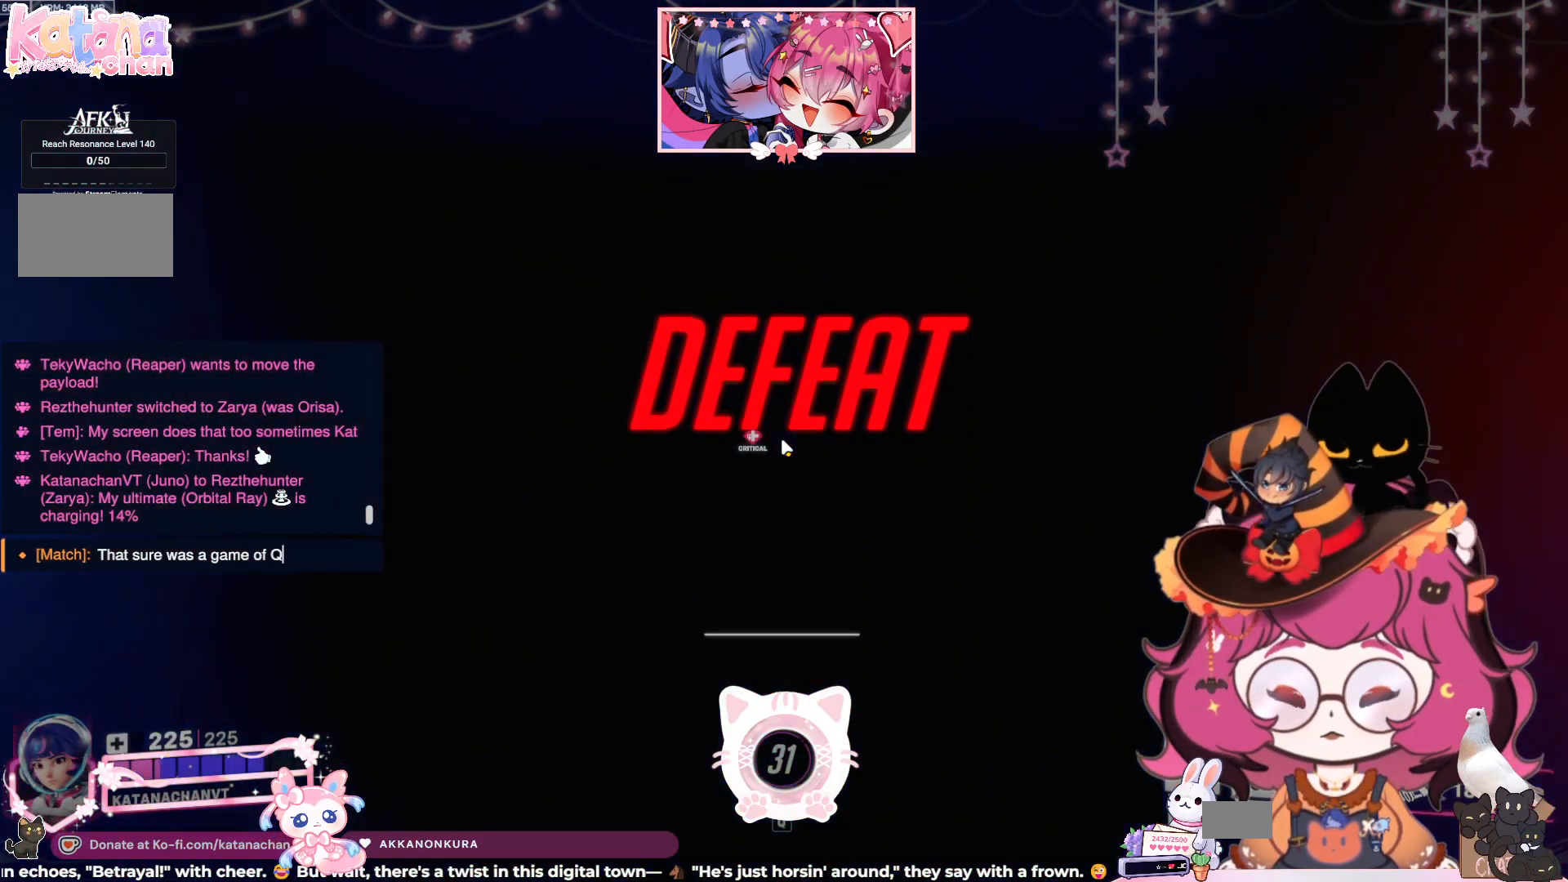
{"keys": [], "mouse": [], "events": [[17, "q", "up"]]}
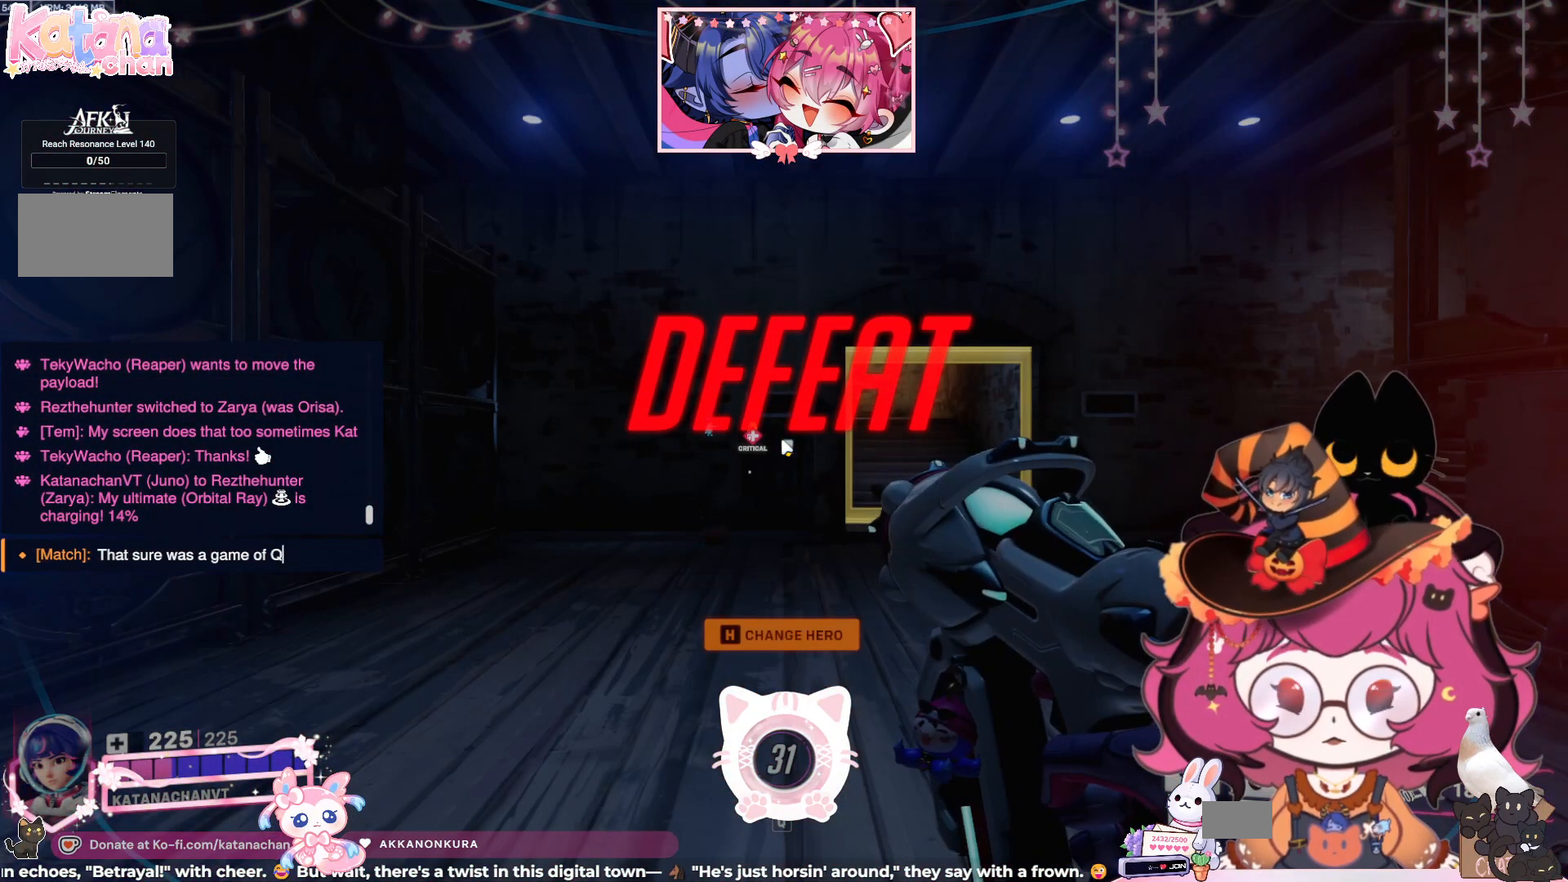
{"keys": [], "mouse": [], "events": []}